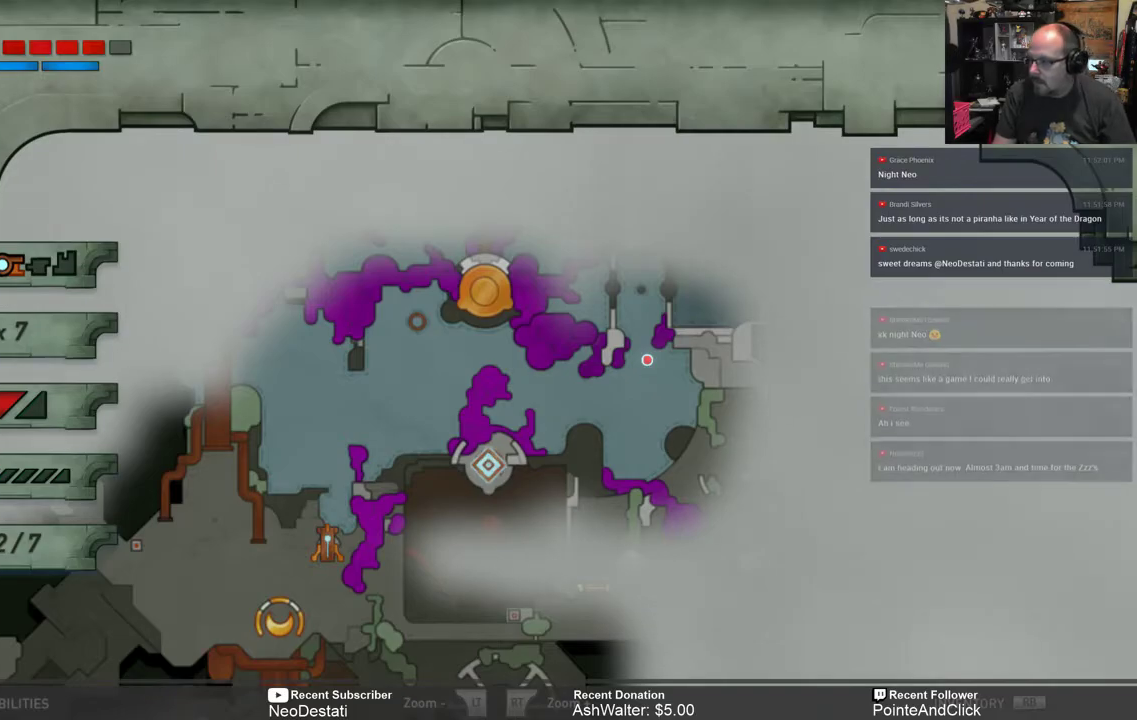
Gameplay with a controller (Xbox layout); each line is a JSON object with the inputs held at the frame after it. "events" lists button and stick changes between this image and that frame as [ms after this image, input, new state], when the widget could be followed in between.
{"buttons": [], "left_stick": "center", "right_stick": "center", "events": [[383, "B", "down"], [483, "B", "up"]]}
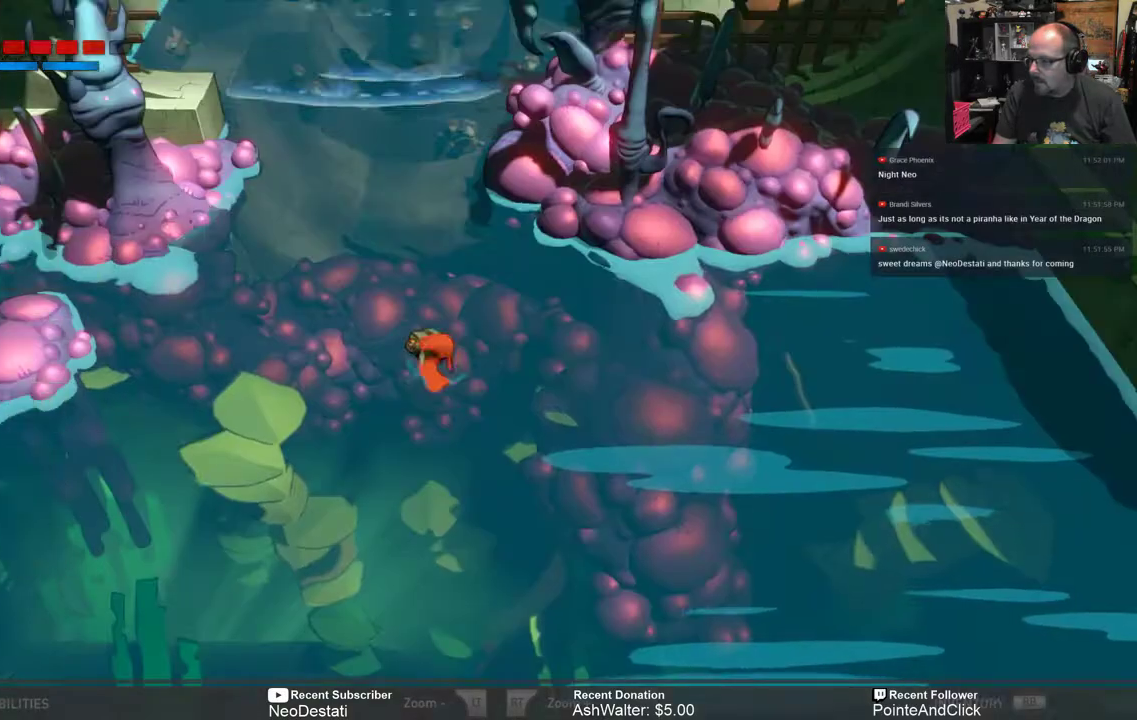
{"buttons": ["R2"], "left_stick": "down-right", "right_stick": "center", "events": [[250, "R2", "down"], [383, "left_stick", "down"], [433, "left_stick", "down-right"]]}
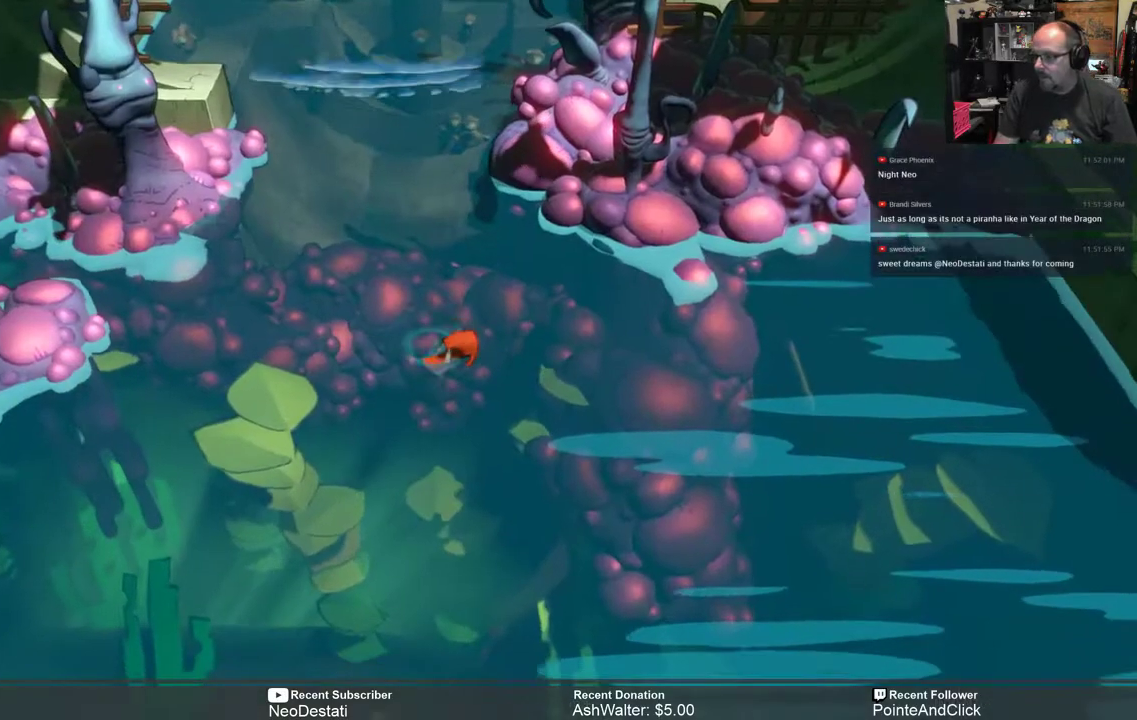
{"buttons": ["R2"], "left_stick": "right", "right_stick": "center", "events": [[367, "left_stick", "right"]]}
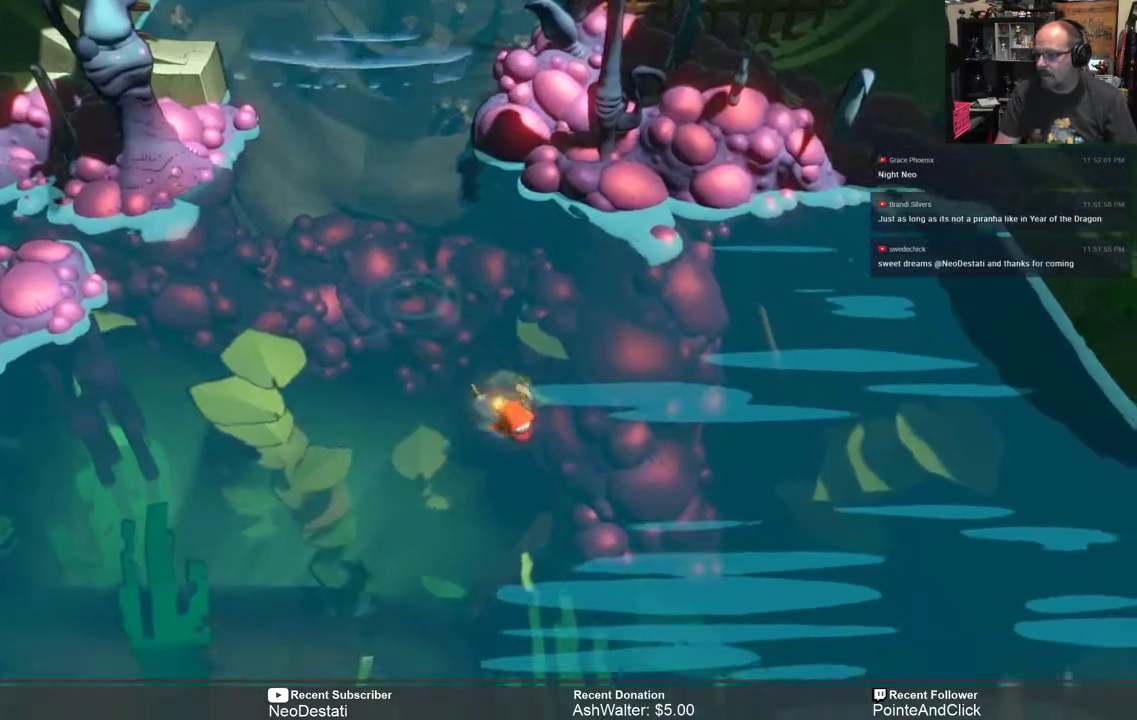
{"buttons": ["R2"], "left_stick": "right", "right_stick": "center", "events": []}
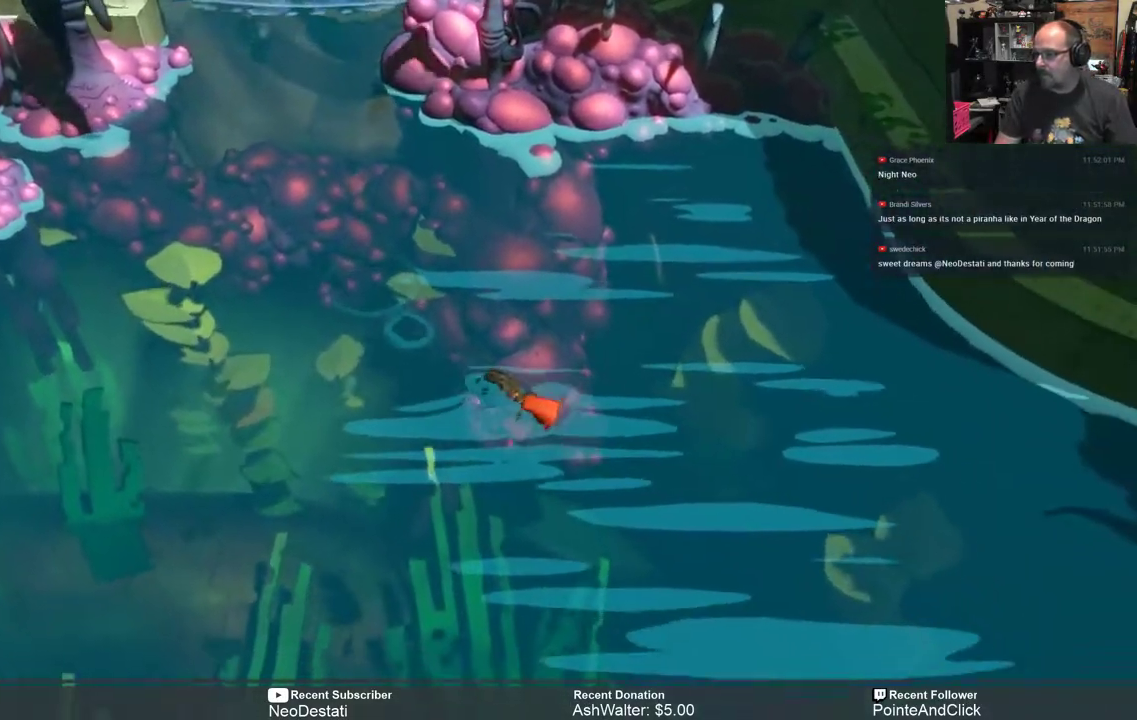
{"buttons": ["R2"], "left_stick": "up-right", "right_stick": "center", "events": [[200, "left_stick", "up-right"]]}
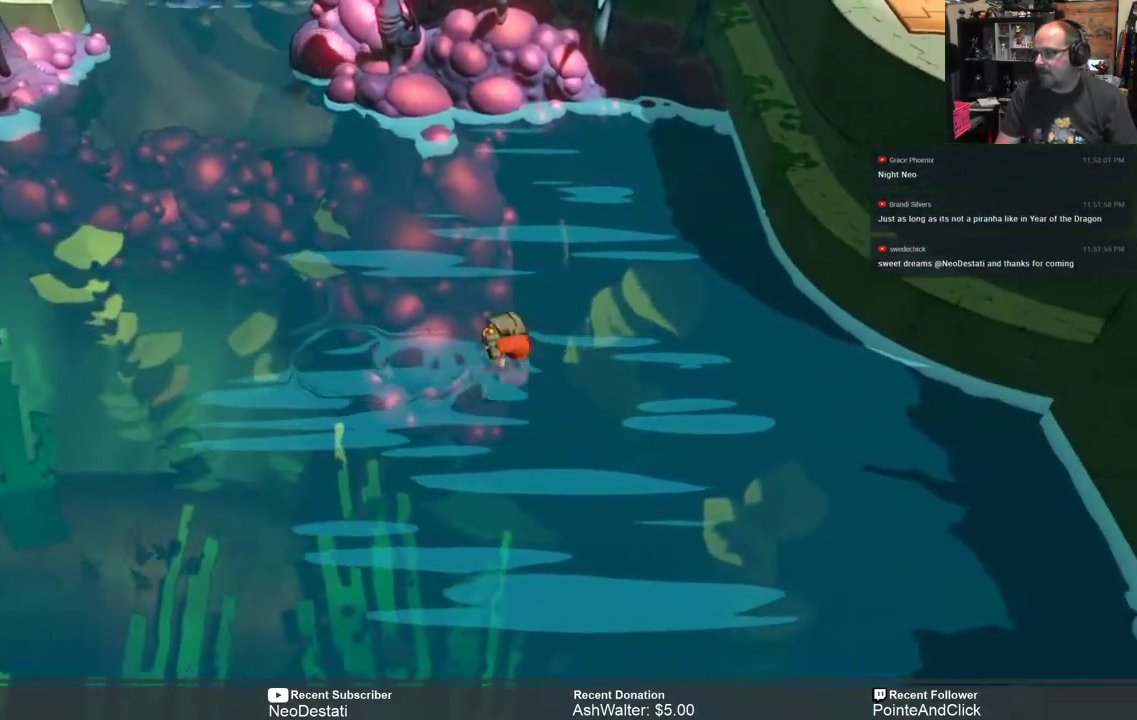
{"buttons": ["R2"], "left_stick": "down", "right_stick": "center", "events": [[500, "left_stick", "down"]]}
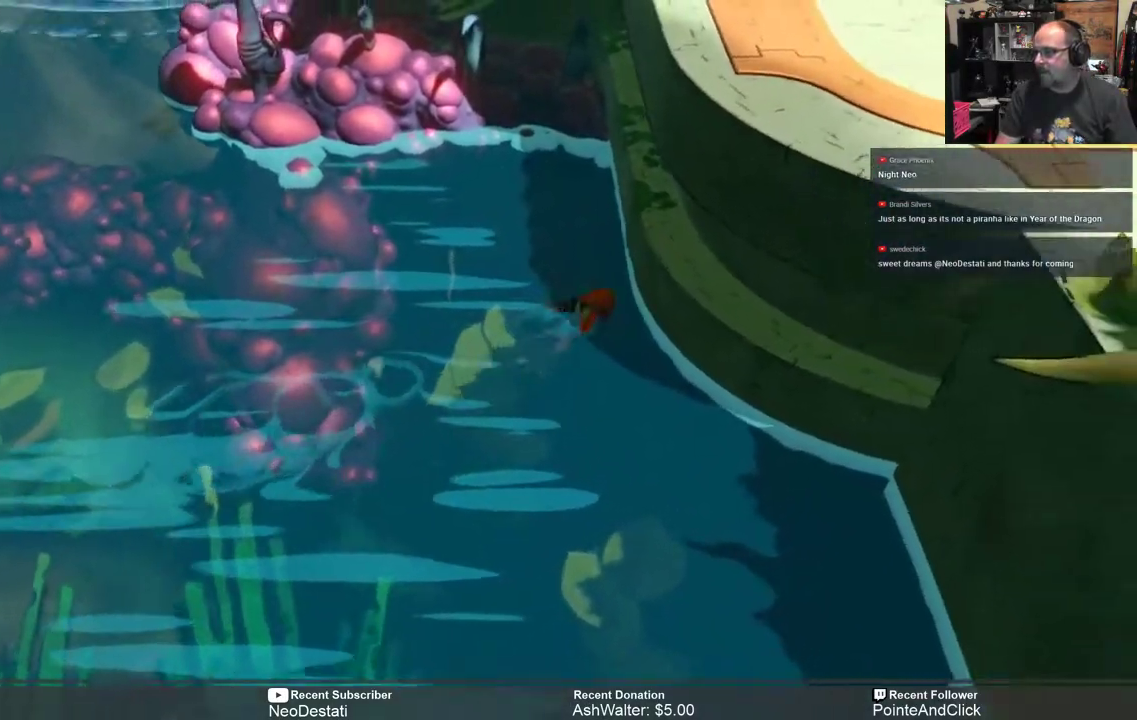
{"buttons": ["R2"], "left_stick": "down", "right_stick": "center", "events": []}
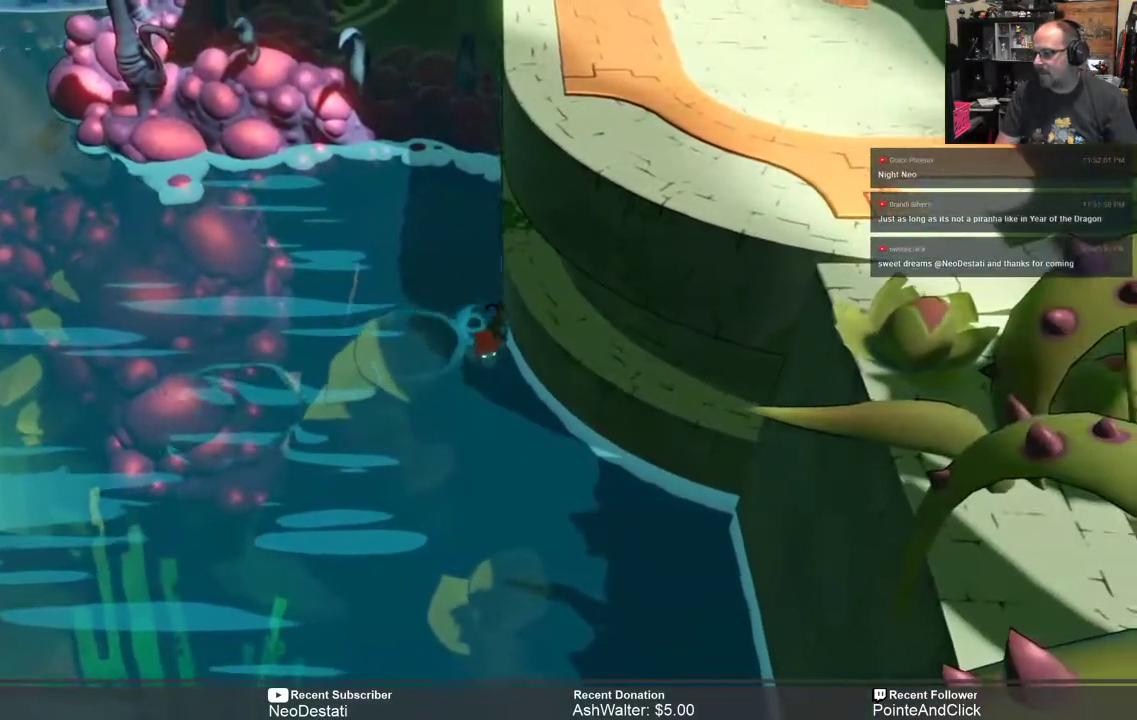
{"buttons": ["R2"], "left_stick": "down", "right_stick": "center", "events": []}
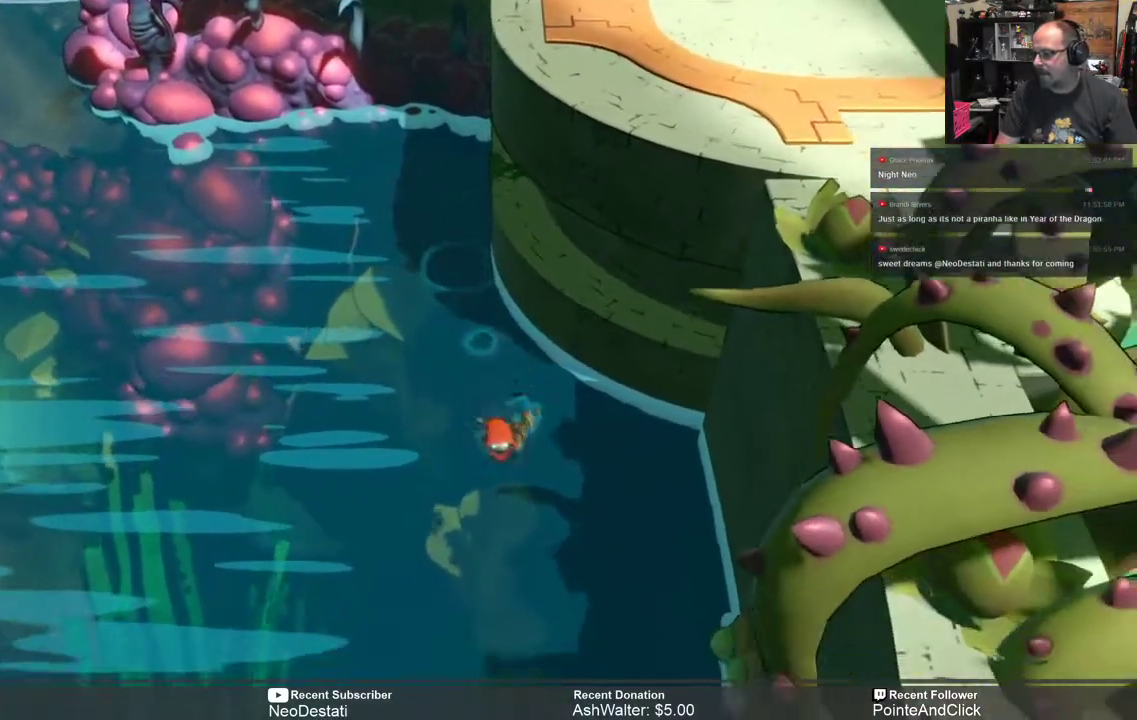
{"buttons": ["R2"], "left_stick": "down-left", "right_stick": "center", "events": [[367, "left_stick", "down-left"]]}
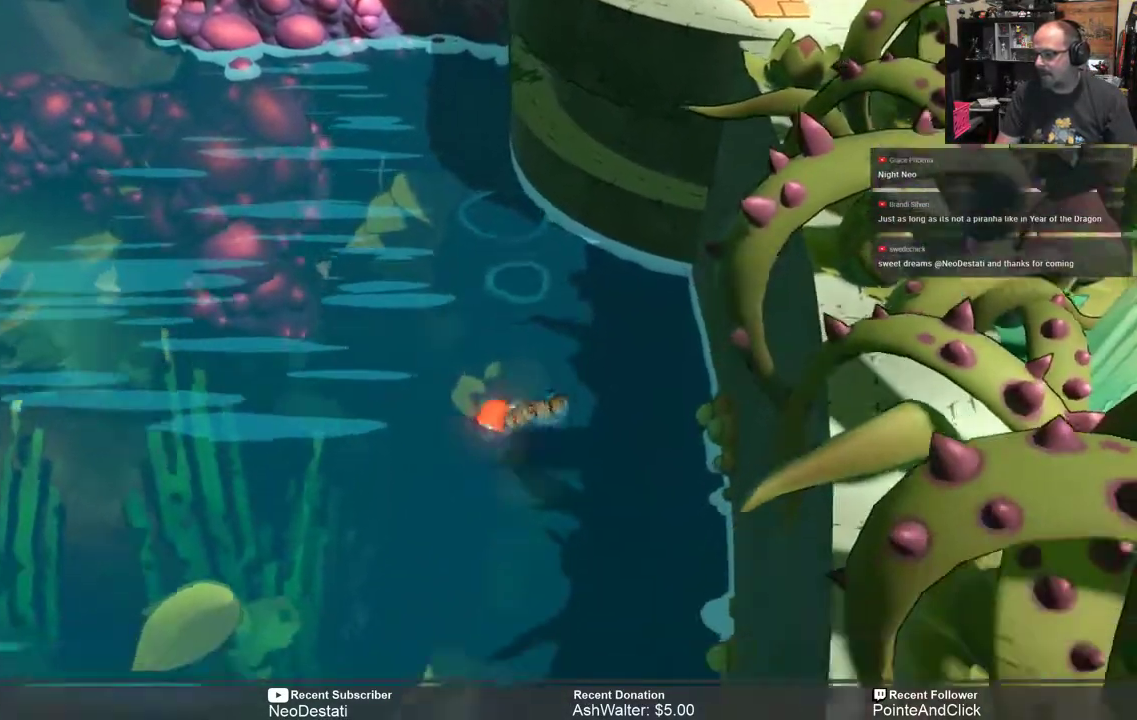
{"buttons": ["R2"], "left_stick": "down", "right_stick": "center", "events": [[483, "left_stick", "down"]]}
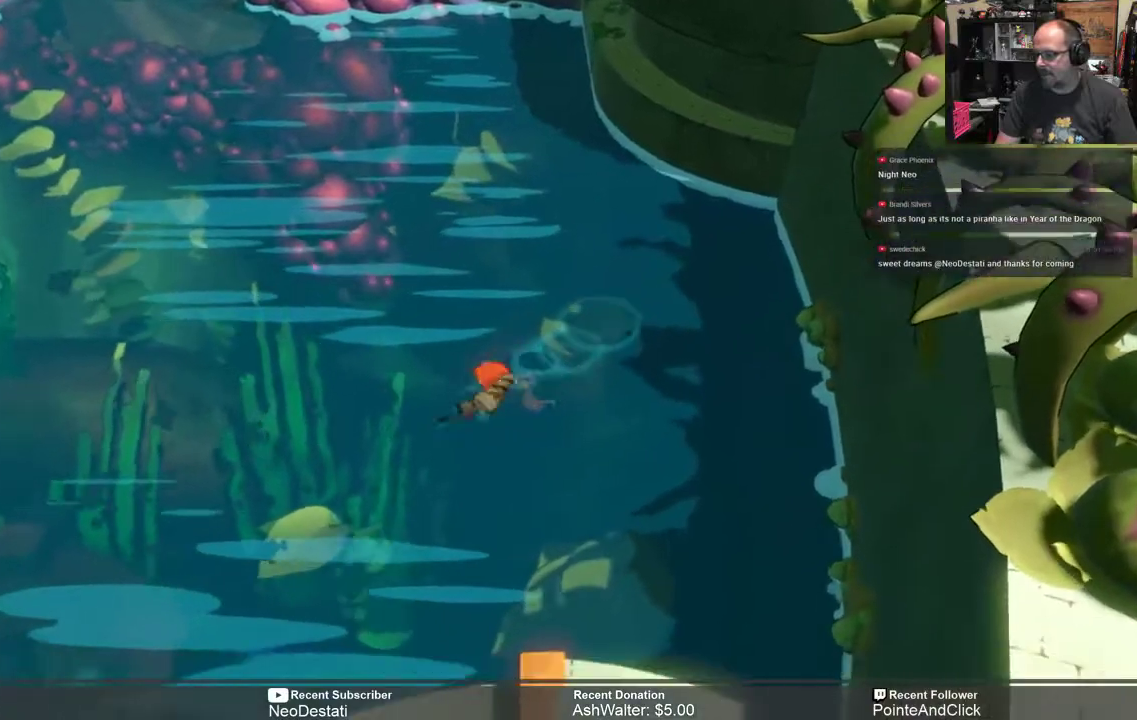
{"buttons": ["R2"], "left_stick": "down-left", "right_stick": "center", "events": [[300, "left_stick", "down-left"]]}
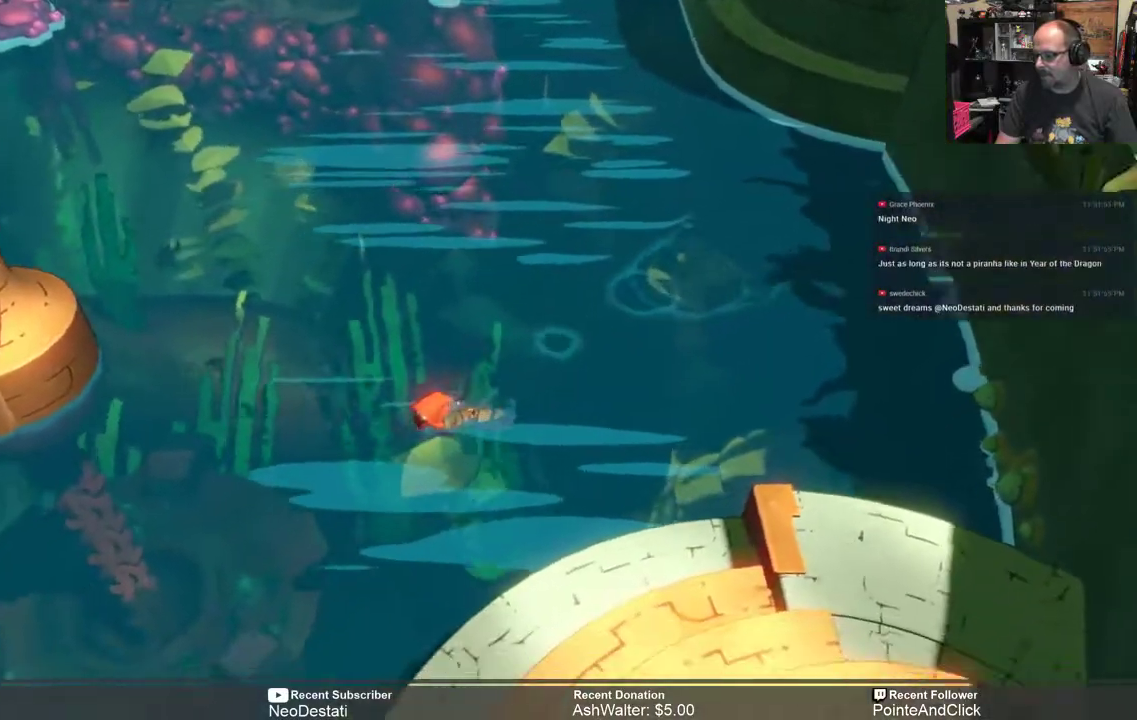
{"buttons": ["R2"], "left_stick": "center", "right_stick": "center", "events": [[133, "left_stick", "center"]]}
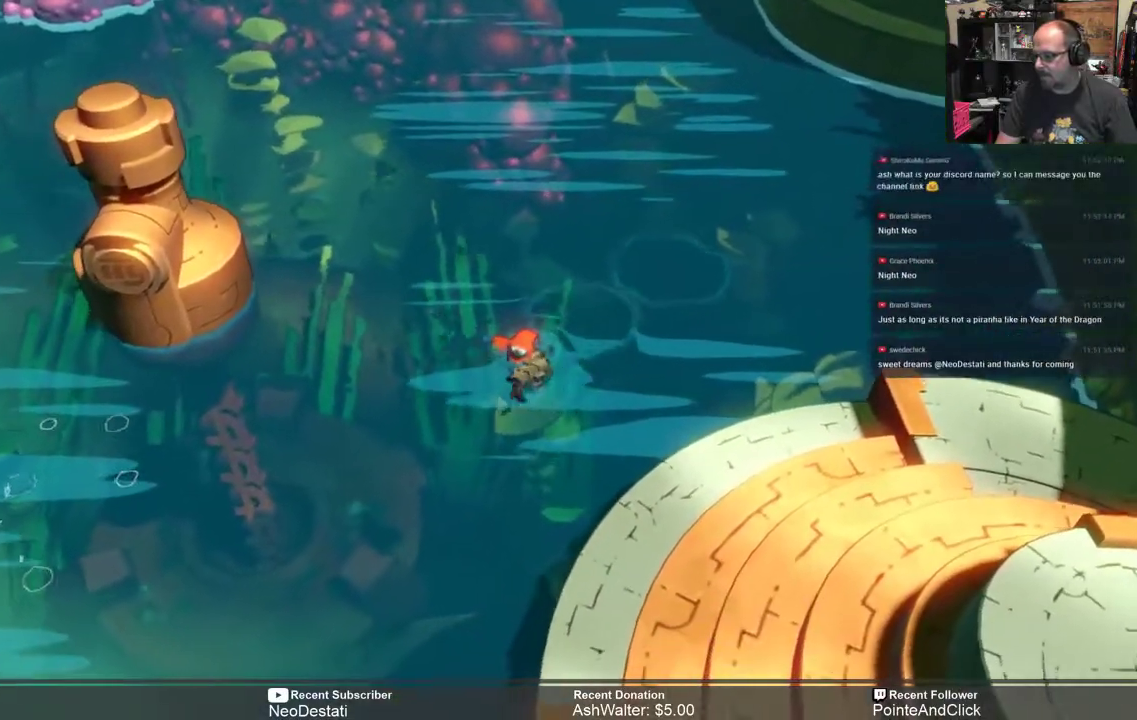
{"buttons": ["R2"], "left_stick": "center", "right_stick": "center", "events": []}
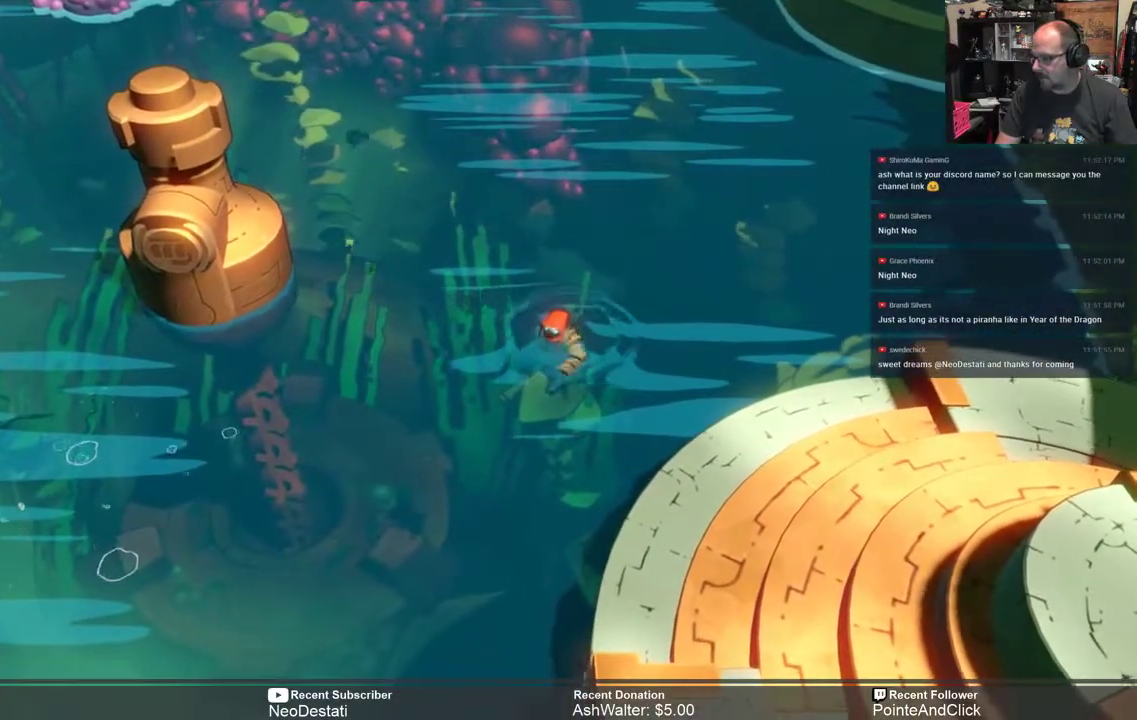
{"buttons": [], "left_stick": "center", "right_stick": "center", "events": [[417, "R2", "up"]]}
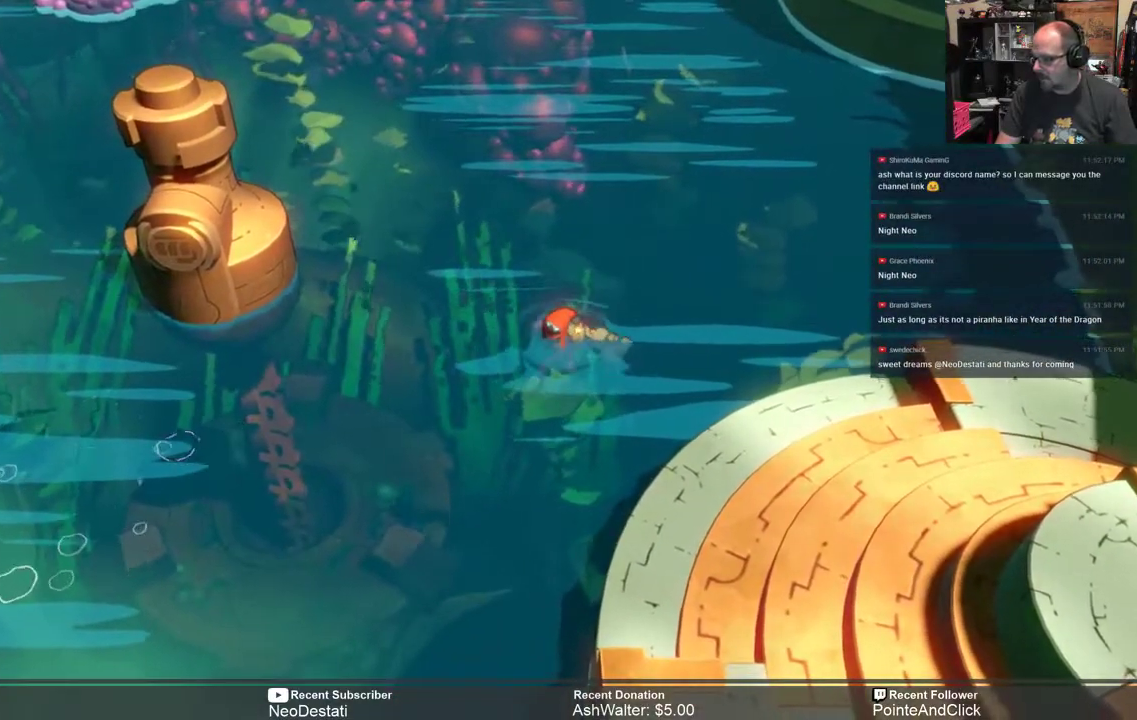
{"buttons": [], "left_stick": "center", "right_stick": "center", "events": [[183, "START", "down"], [283, "START", "up"]]}
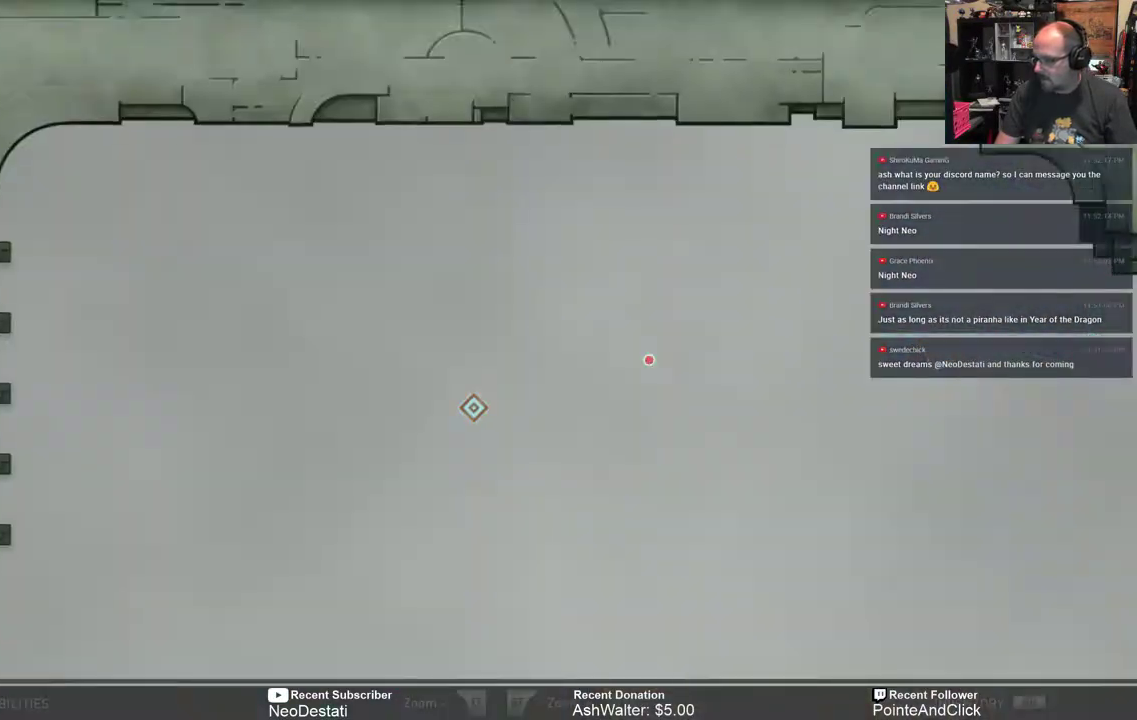
{"buttons": [], "left_stick": "center", "right_stick": "center", "events": []}
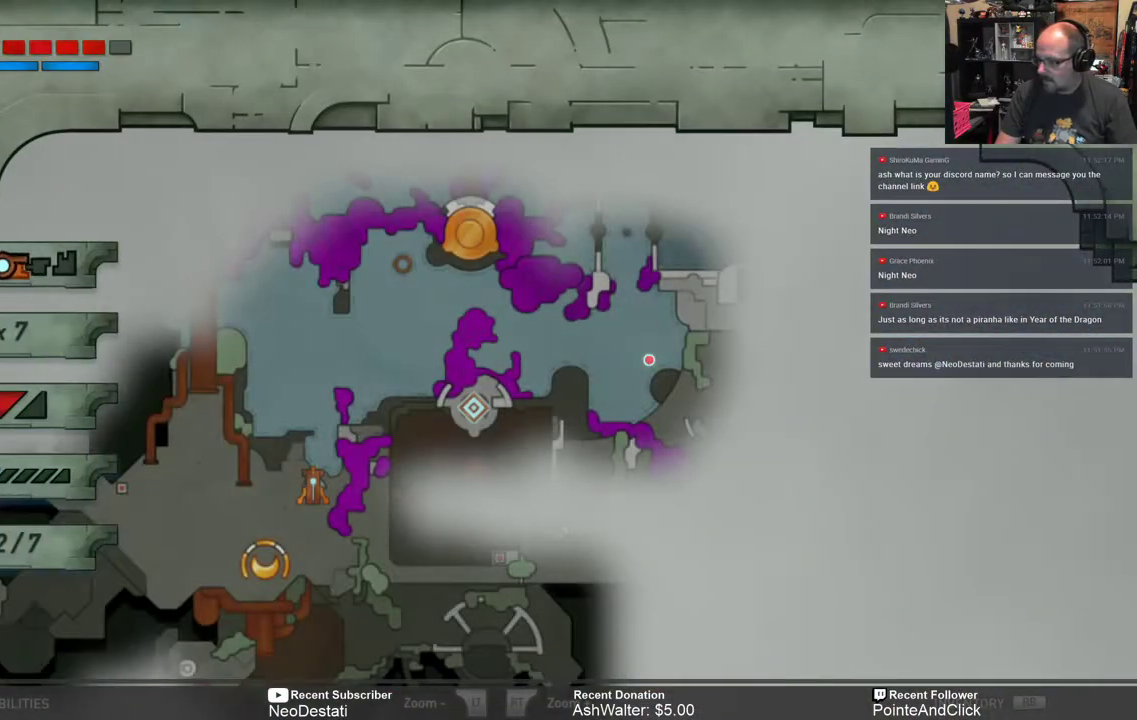
{"buttons": [], "left_stick": "center", "right_stick": "center", "events": []}
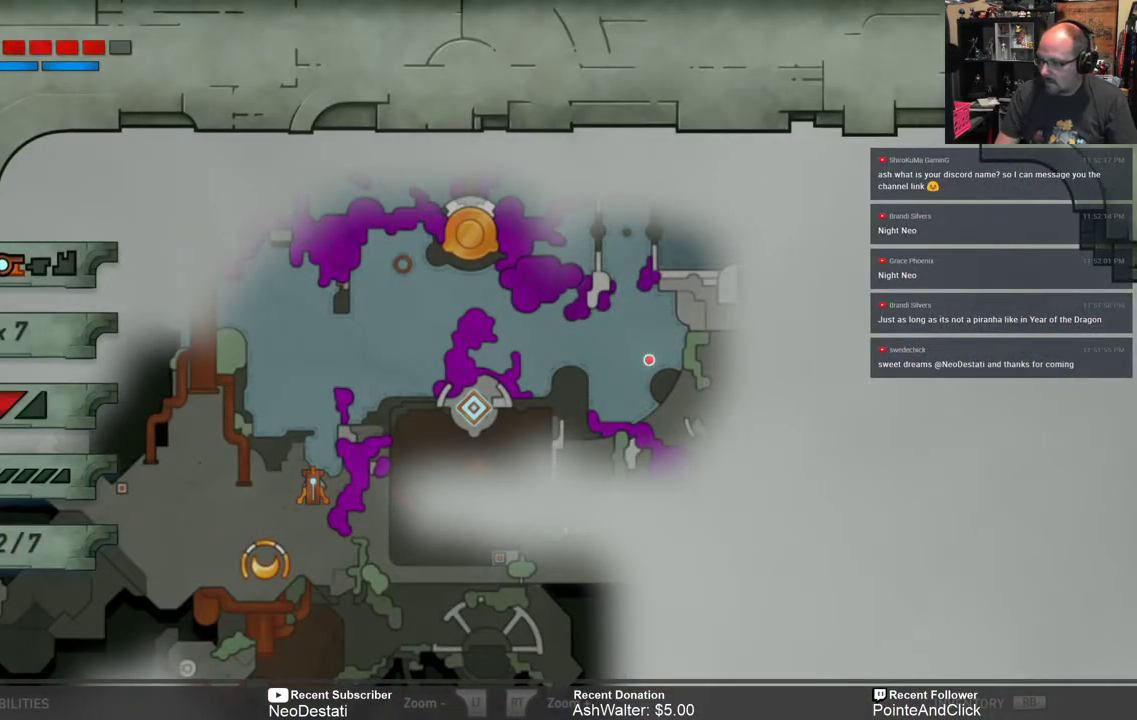
{"buttons": [], "left_stick": "center", "right_stick": "center", "events": []}
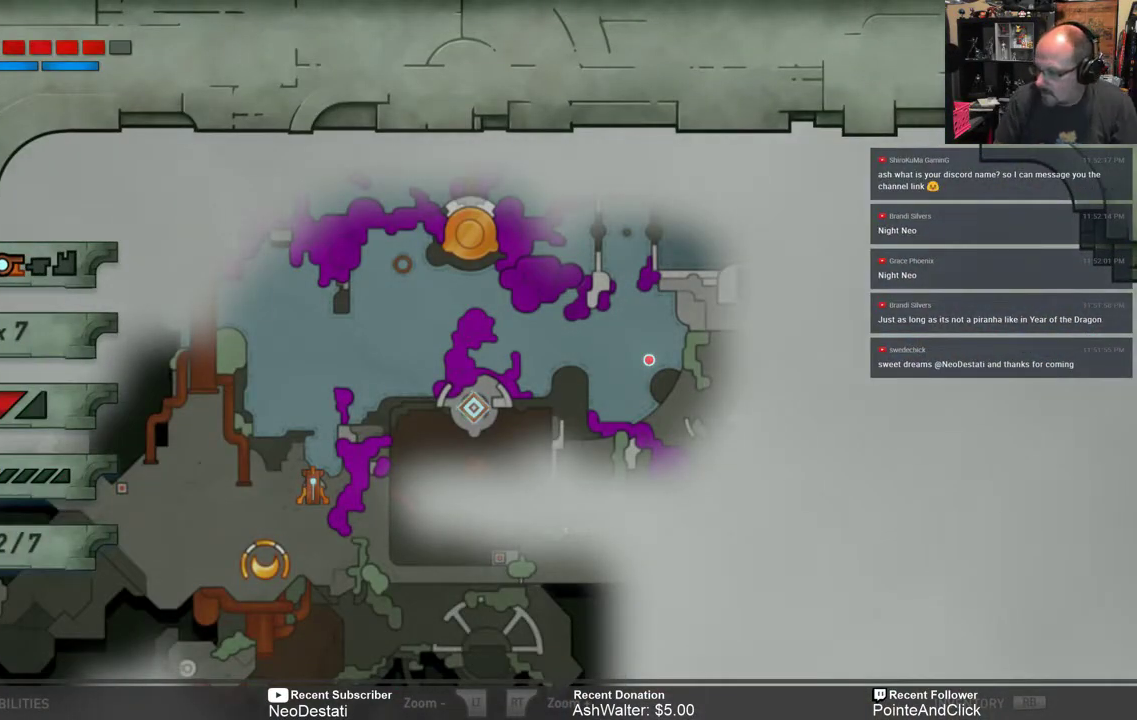
{"buttons": [], "left_stick": "center", "right_stick": "center", "events": []}
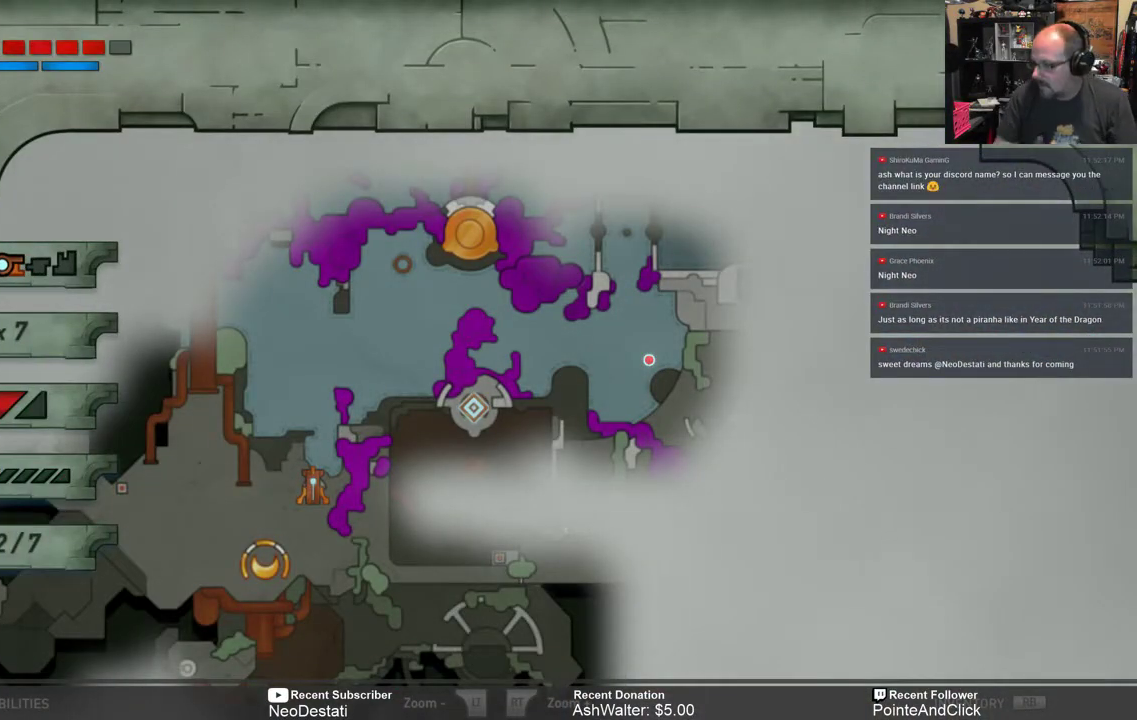
{"buttons": [], "left_stick": "center", "right_stick": "center", "events": []}
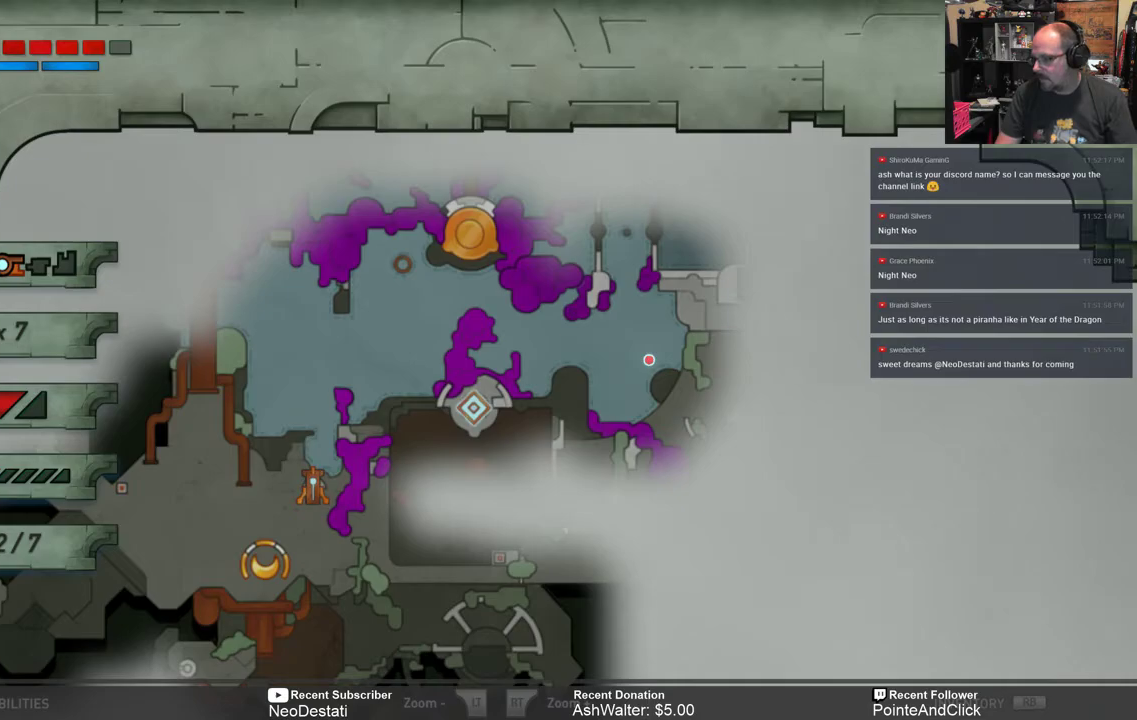
{"buttons": [], "left_stick": "center", "right_stick": "center", "events": []}
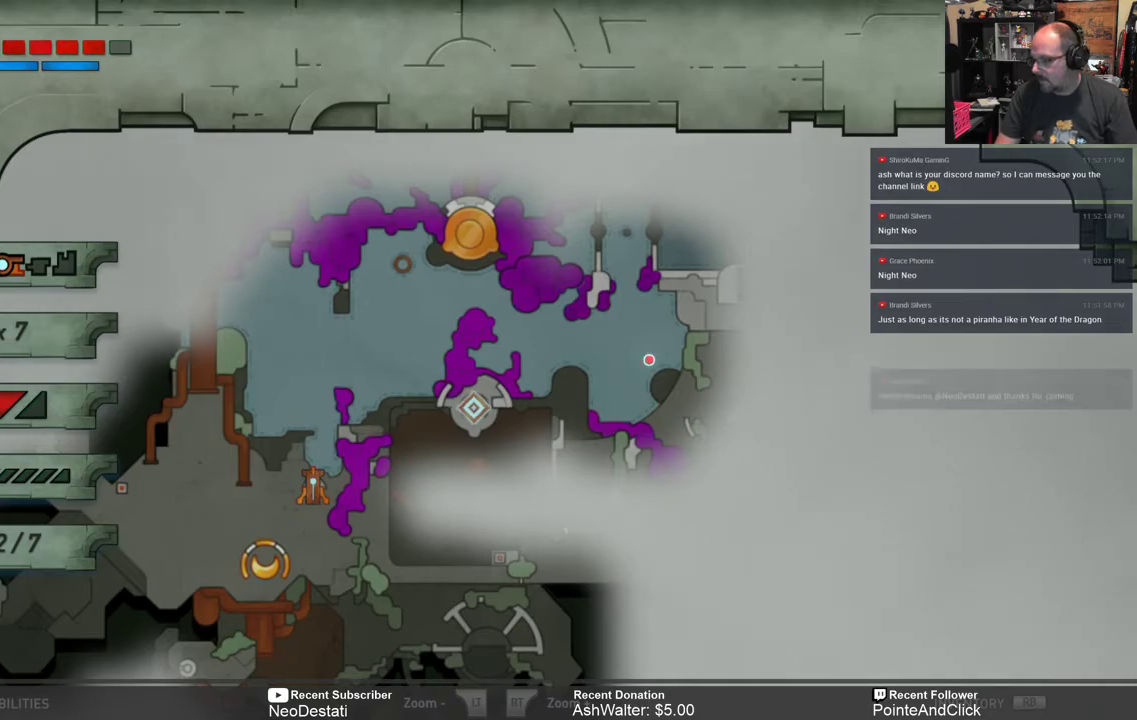
{"buttons": [], "left_stick": "center", "right_stick": "center", "events": []}
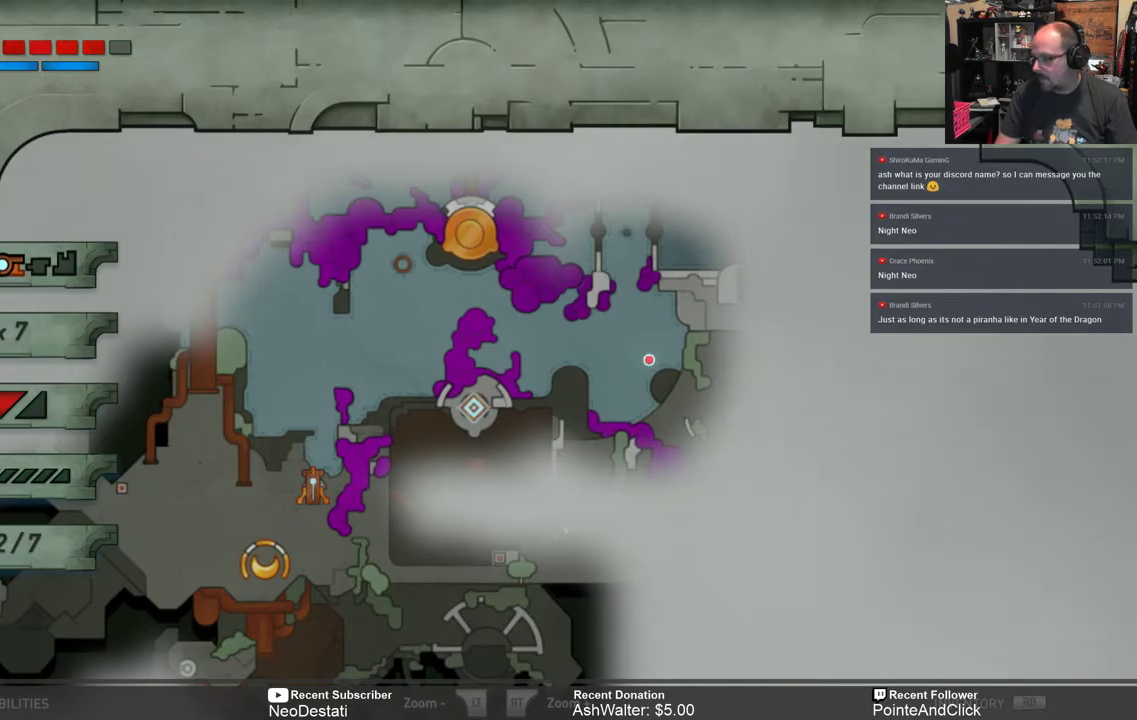
{"buttons": [], "left_stick": "center", "right_stick": "center", "events": [[150, "B", "down"], [217, "B", "up"]]}
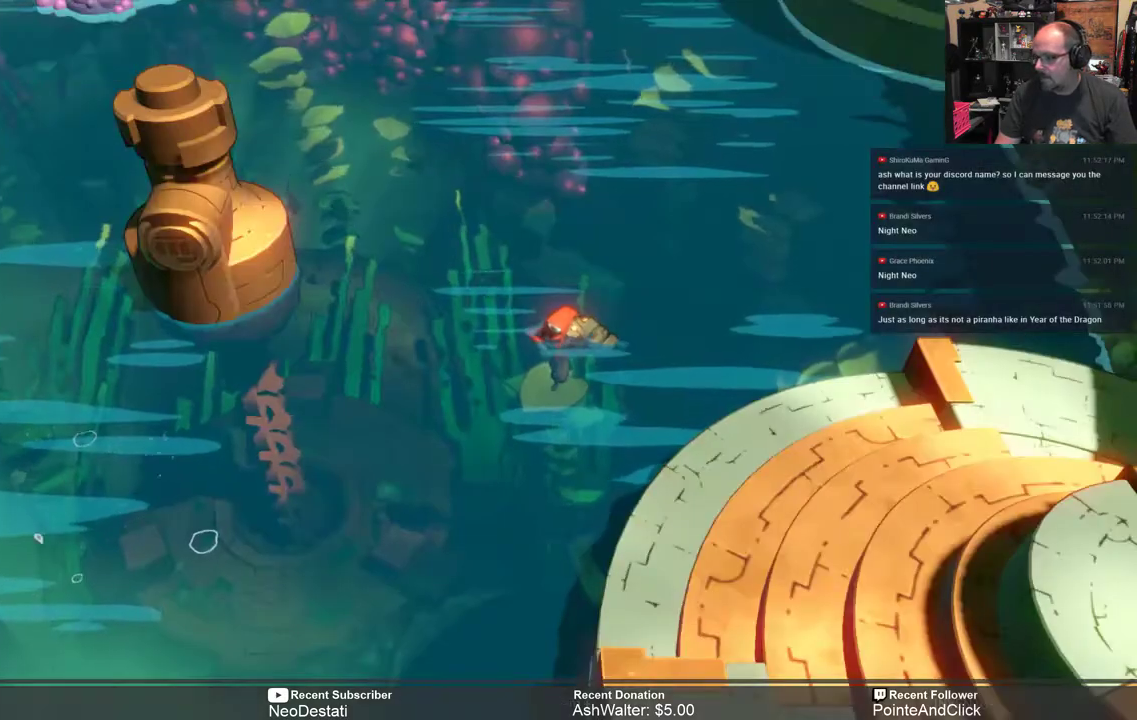
{"buttons": ["R2"], "left_stick": "down", "right_stick": "center", "events": [[133, "R2", "down"], [267, "left_stick", "down"]]}
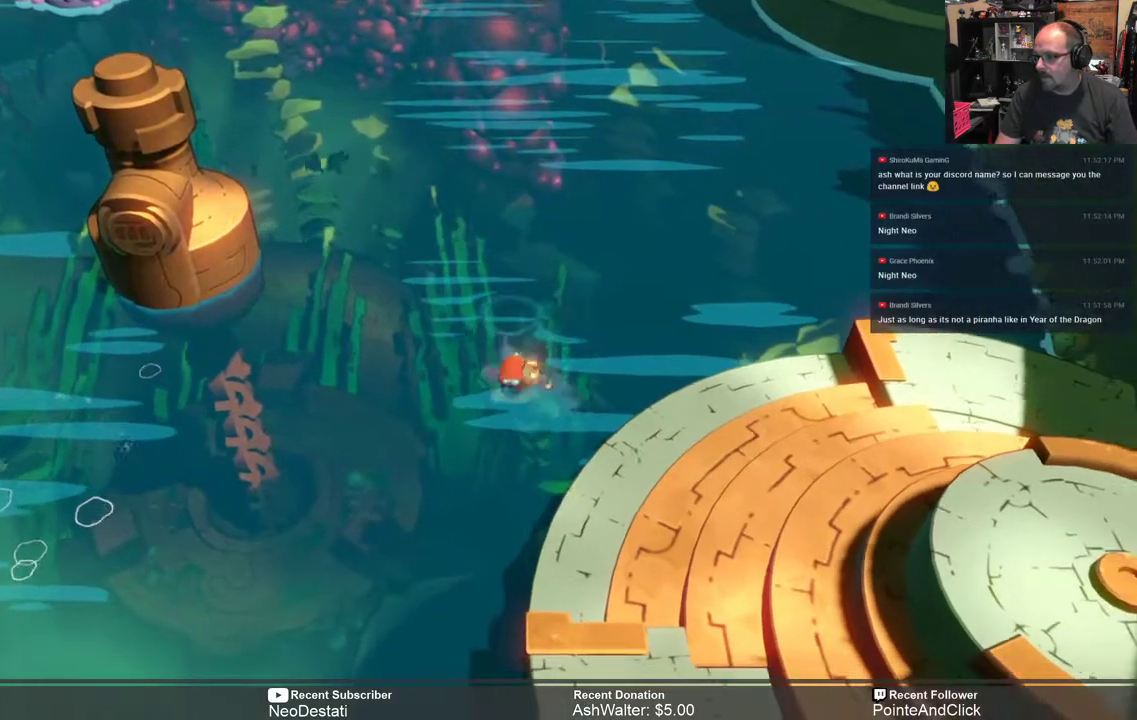
{"buttons": ["R2"], "left_stick": "center", "right_stick": "center", "events": [[433, "left_stick", "center"]]}
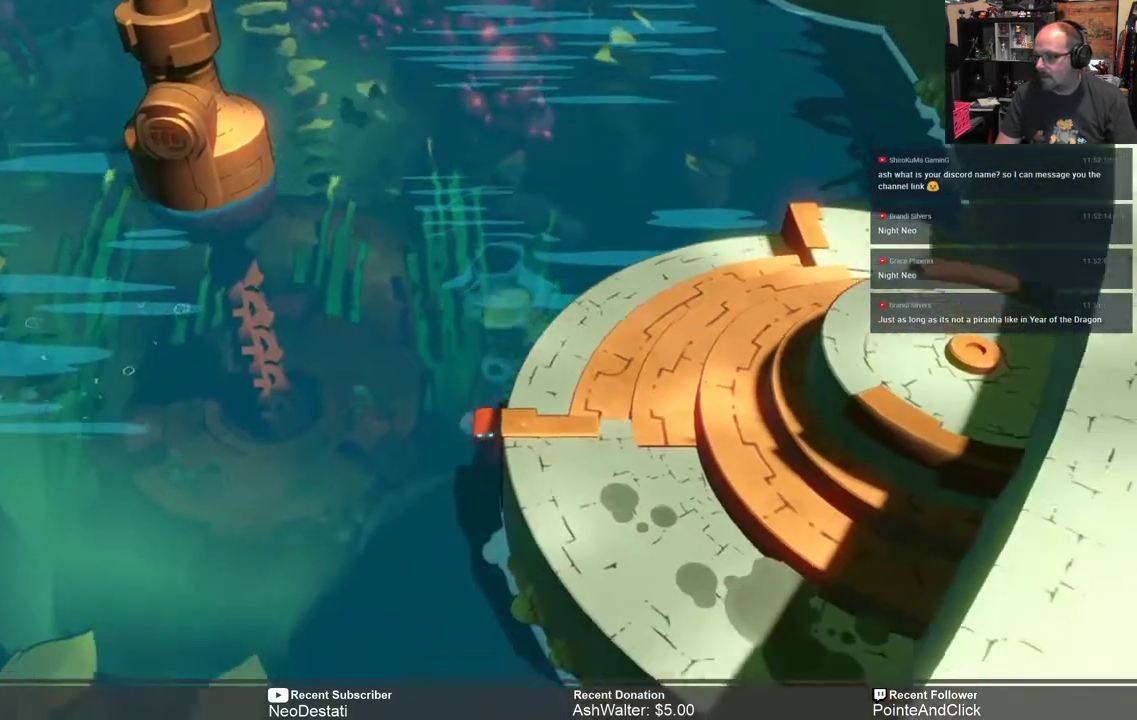
{"buttons": ["R2"], "left_stick": "down-left", "right_stick": "center", "events": [[367, "left_stick", "down-left"]]}
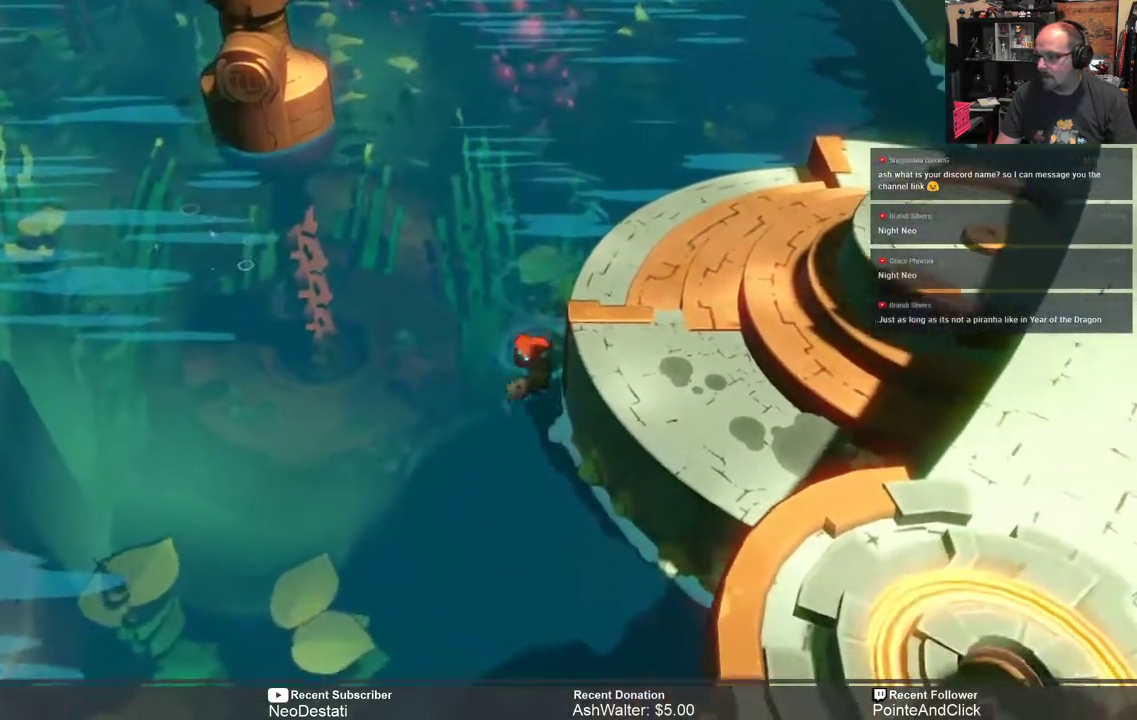
{"buttons": ["R2"], "left_stick": "down-left", "right_stick": "center", "events": []}